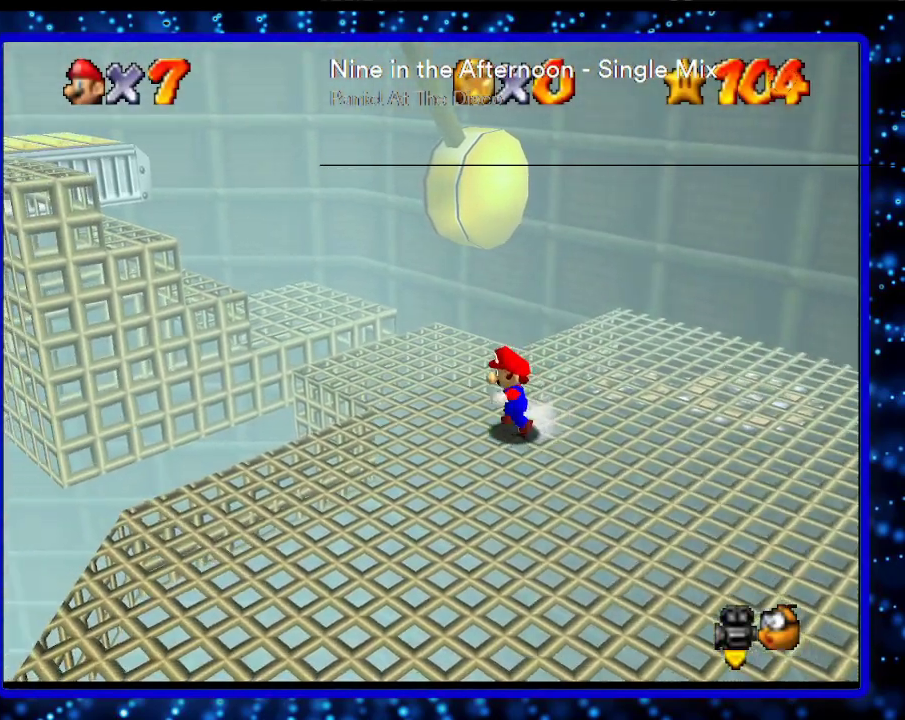
Gameplay with a controller (Nintendo layout); each line is a JSON object with the inputs held at the frame after it. "events" lists button and stick changes between this image and that frame as [ms after this image, input, new state], when the widget could be followed in between. Not read: L3 R3.
{"buttons": ["A"], "left_stick": "left", "events": [[50, "A", "down"], [50, "B", "down"], [200, "A", "up"], [200, "B", "up"], [483, "A", "down"]]}
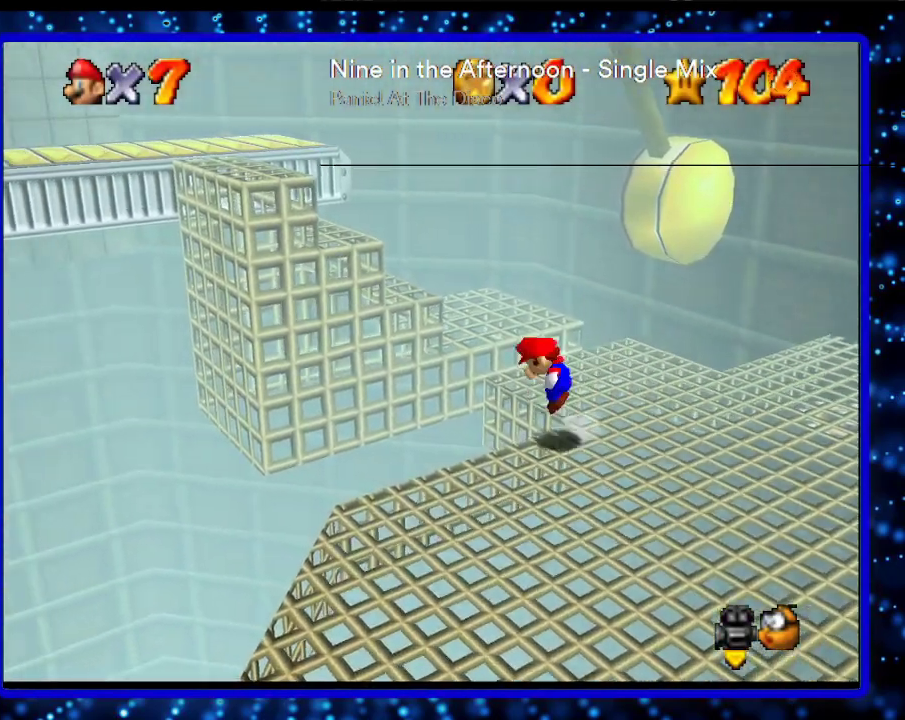
{"buttons": ["B"], "left_stick": "up-left", "events": [[117, "left_stick", "up-left"], [417, "B", "down"], [450, "A", "up"]]}
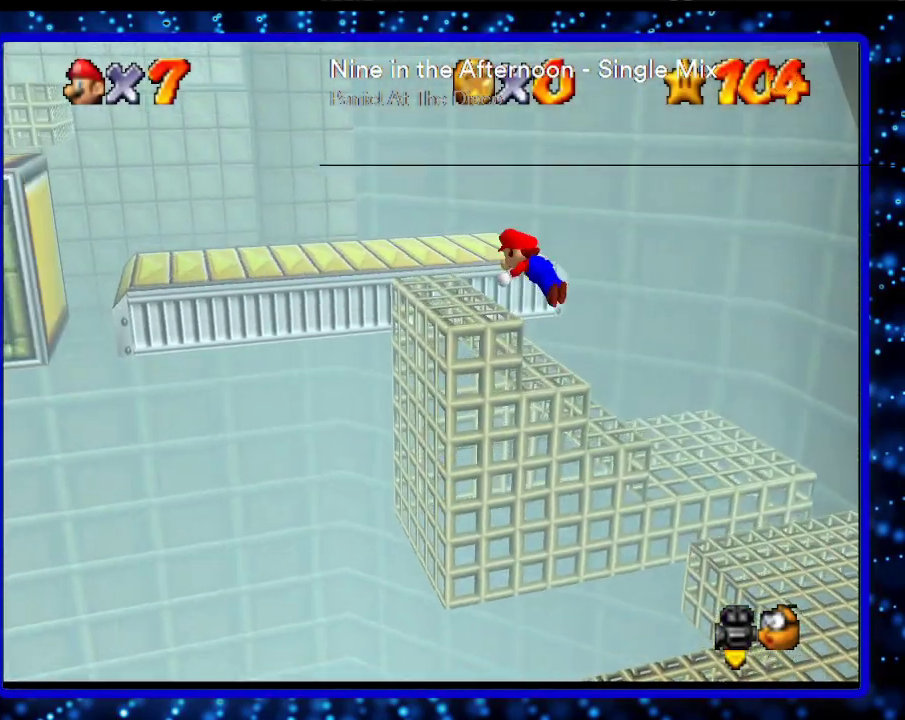
{"buttons": [], "left_stick": "up-left", "events": [[50, "B", "up"], [167, "B", "down"], [200, "A", "down"], [367, "A", "up"], [367, "B", "up"]]}
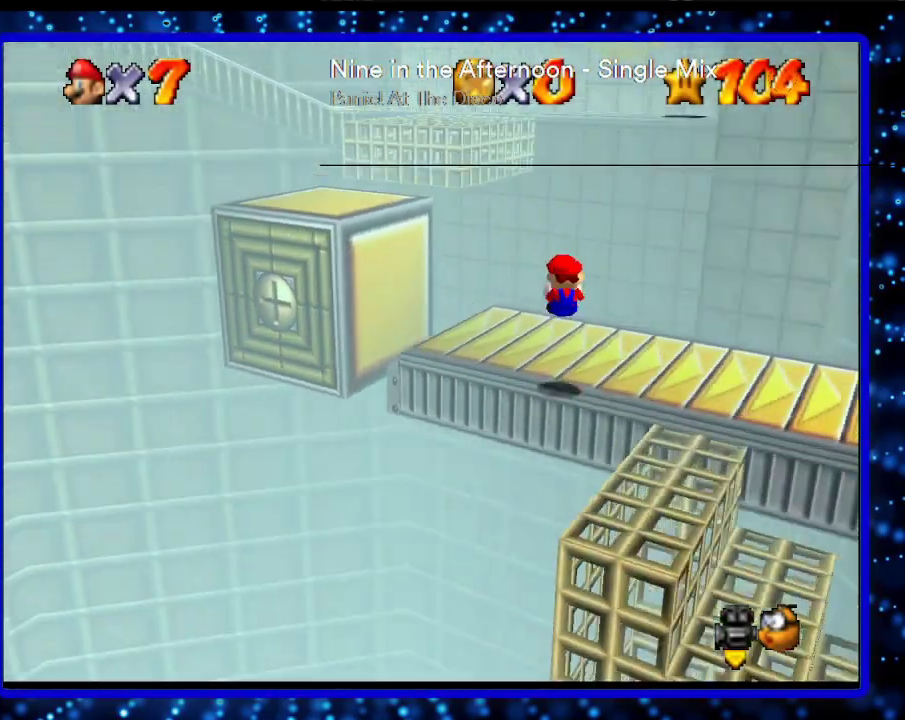
{"buttons": ["A"], "left_stick": "up", "events": [[50, "left_stick", "up"], [333, "A", "down"]]}
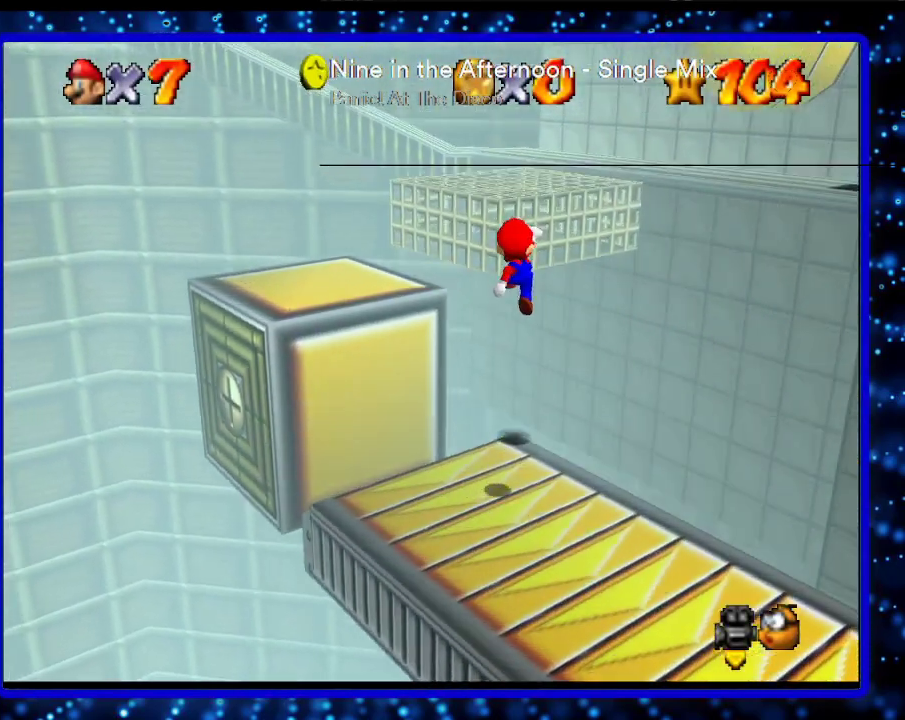
{"buttons": [], "left_stick": "up", "events": [[417, "A", "up"]]}
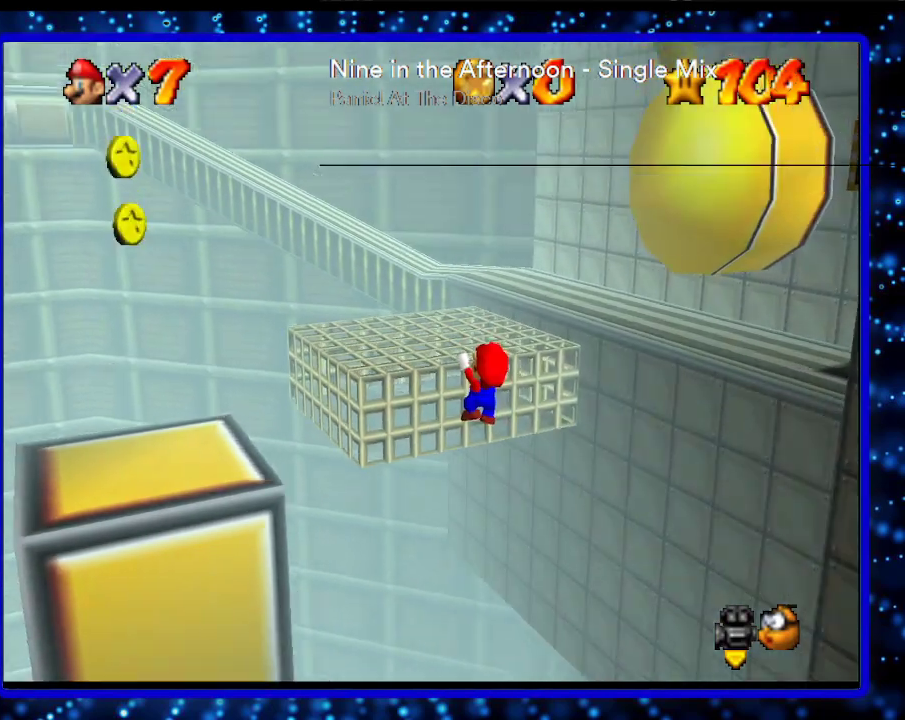
{"buttons": [], "left_stick": "up", "events": [[117, "A", "down"], [200, "A", "up"]]}
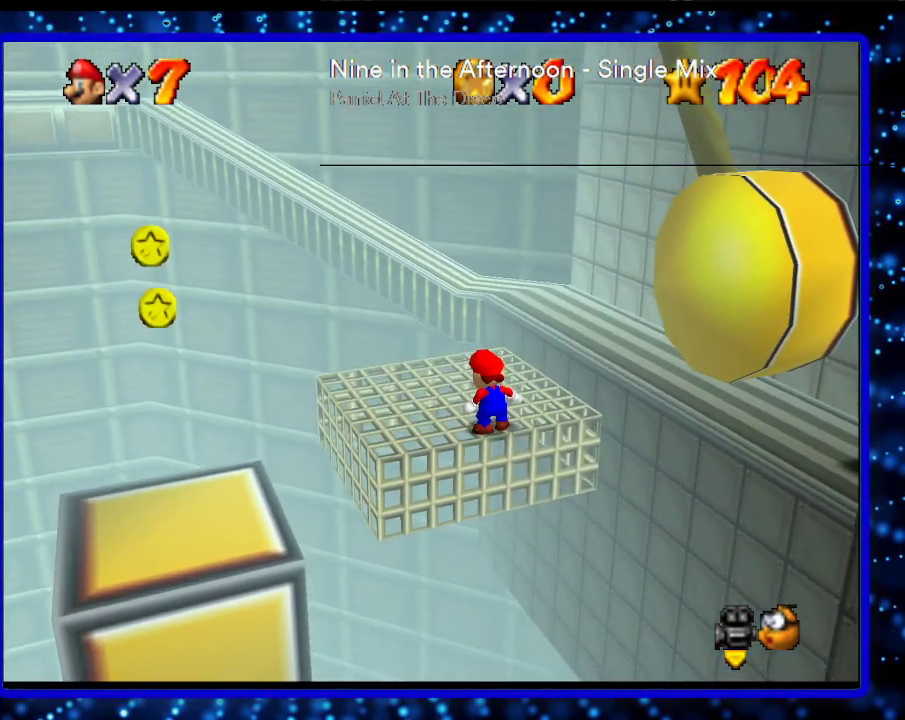
{"buttons": [], "left_stick": "up", "events": [[333, "A", "down"], [333, "B", "down"], [483, "A", "up"], [483, "B", "up"]]}
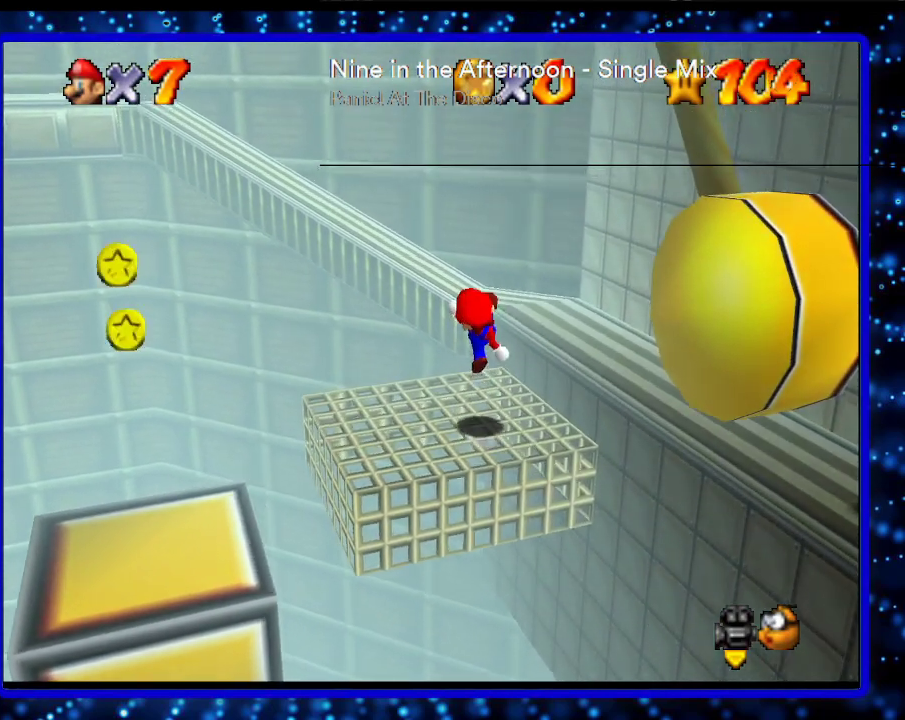
{"buttons": ["A"], "left_stick": "up", "events": [[450, "A", "down"]]}
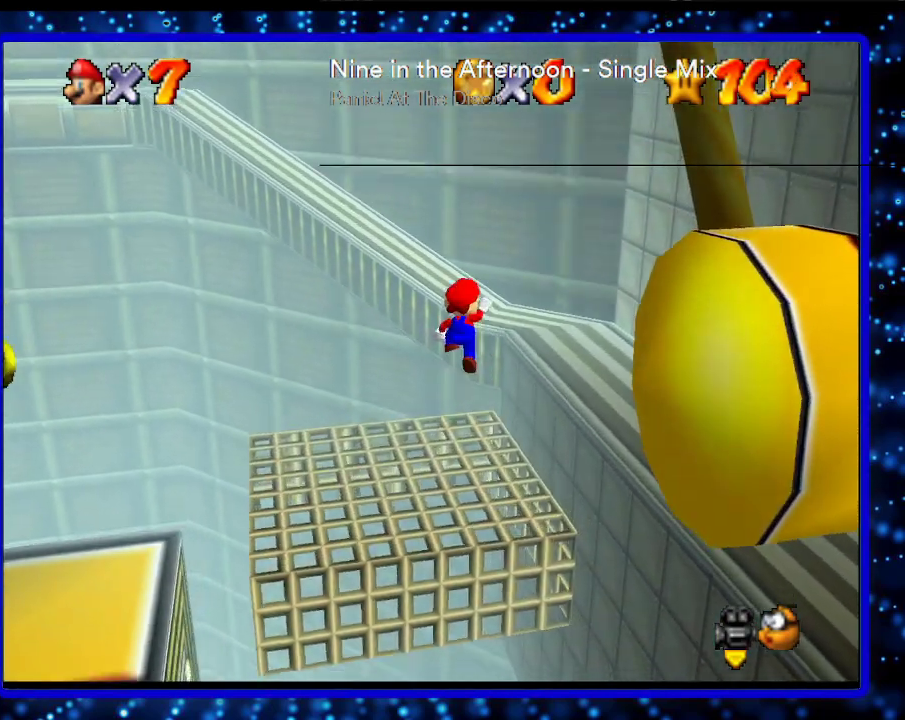
{"buttons": [], "left_stick": "up", "events": [[133, "A", "up"]]}
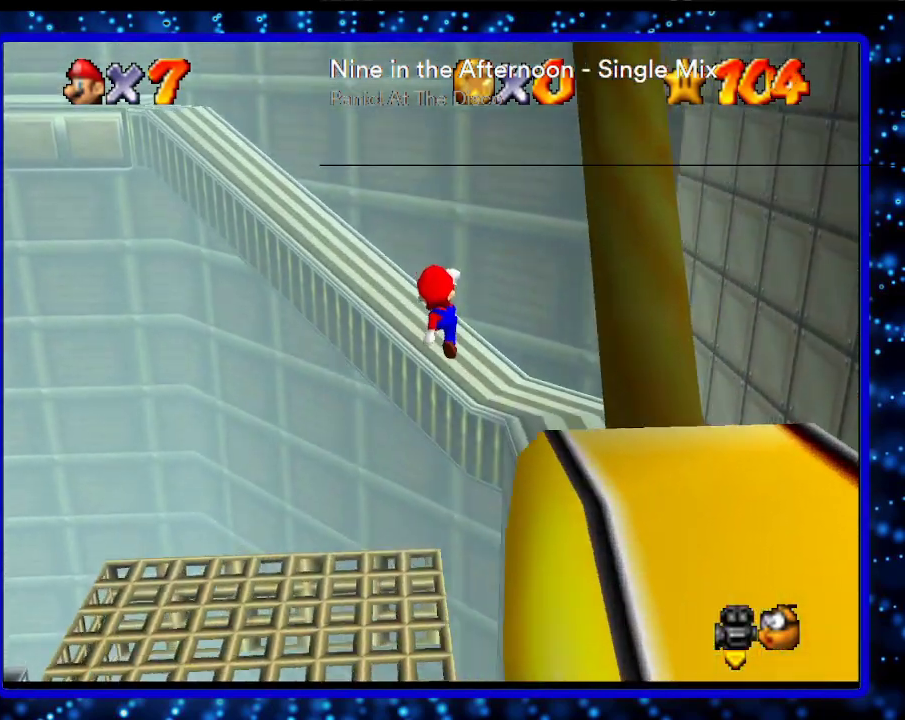
{"buttons": ["A"], "left_stick": "up-left", "events": [[83, "left_stick", "up-left"], [383, "A", "down"]]}
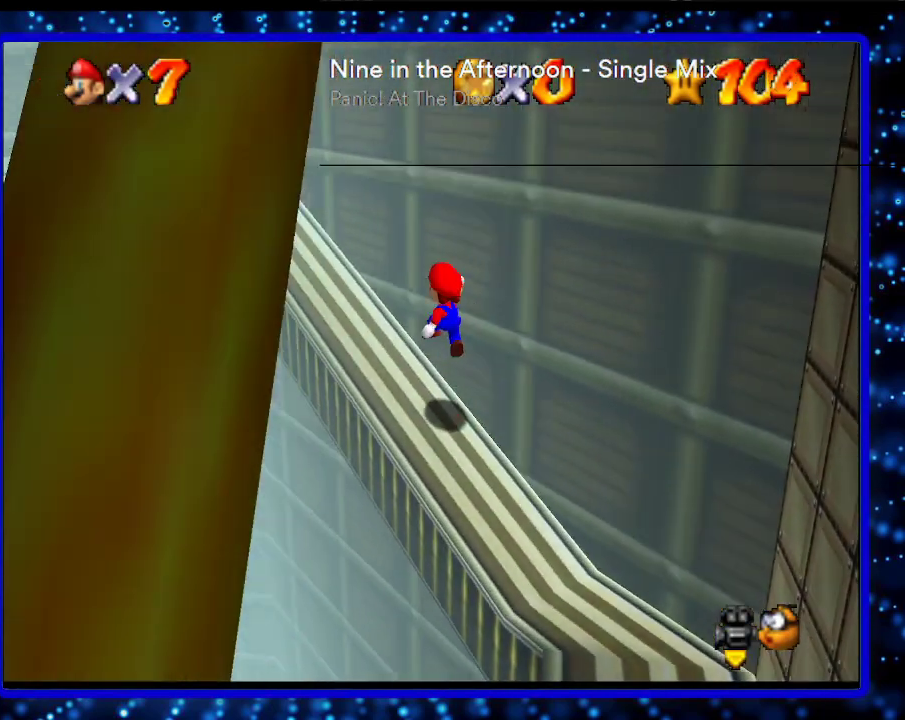
{"buttons": [], "left_stick": "up-left", "events": [[167, "A", "up"], [383, "B", "down"], [483, "B", "up"]]}
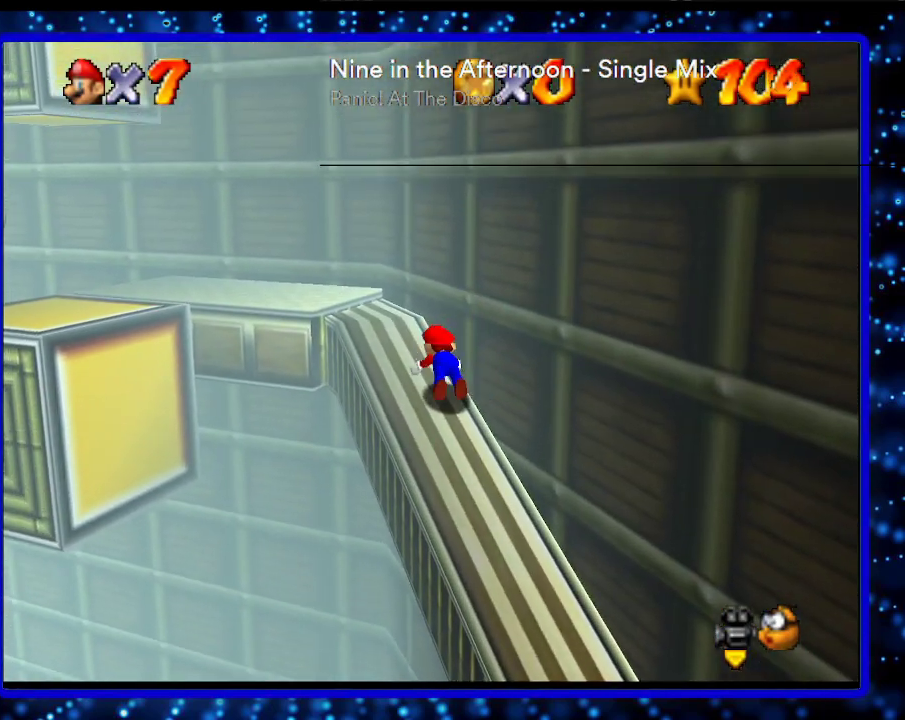
{"buttons": [], "left_stick": "up-left", "events": [[117, "B", "down"], [133, "A", "down"], [300, "A", "up"], [300, "B", "up"]]}
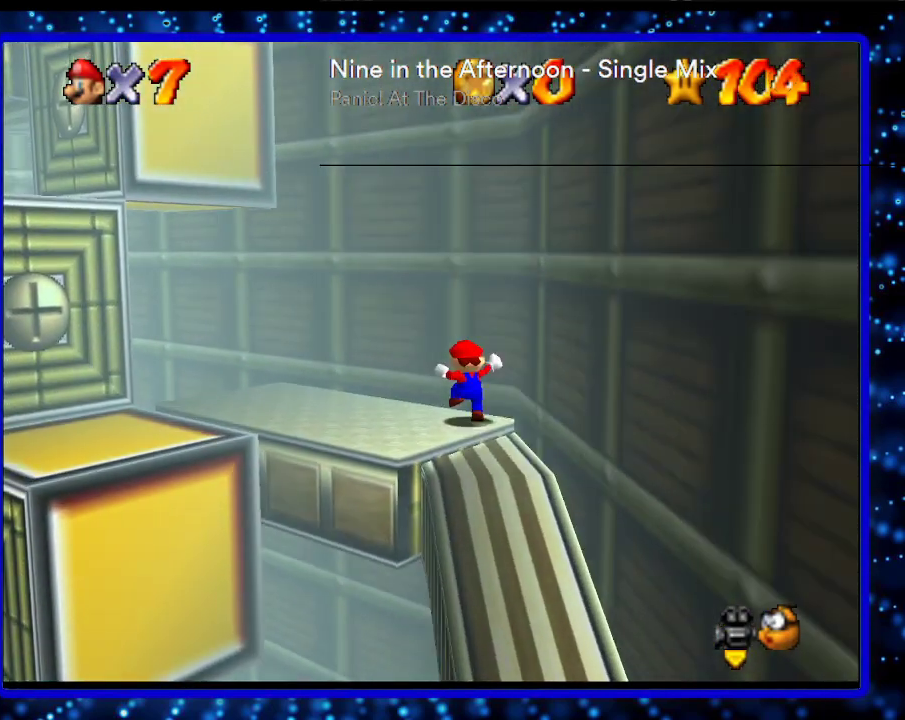
{"buttons": [], "left_stick": "down-left", "events": [[267, "left_stick", "left"], [383, "left_stick", "down-left"]]}
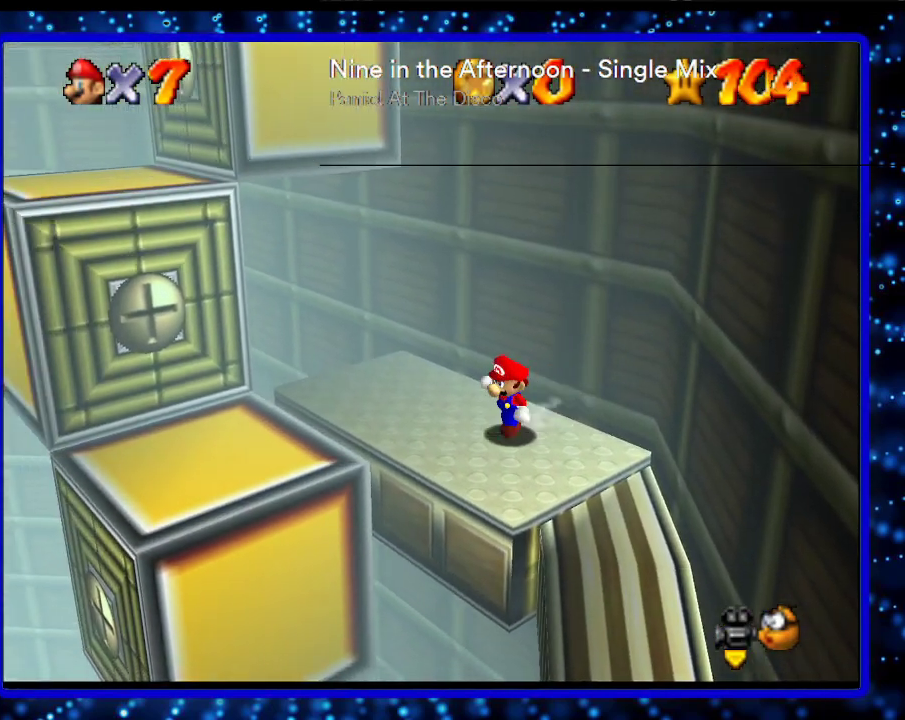
{"buttons": ["A"], "left_stick": "up", "events": [[200, "left_stick", "down-right"], [267, "left_stick", "up-right"], [383, "left_stick", "up"], [483, "A", "down"]]}
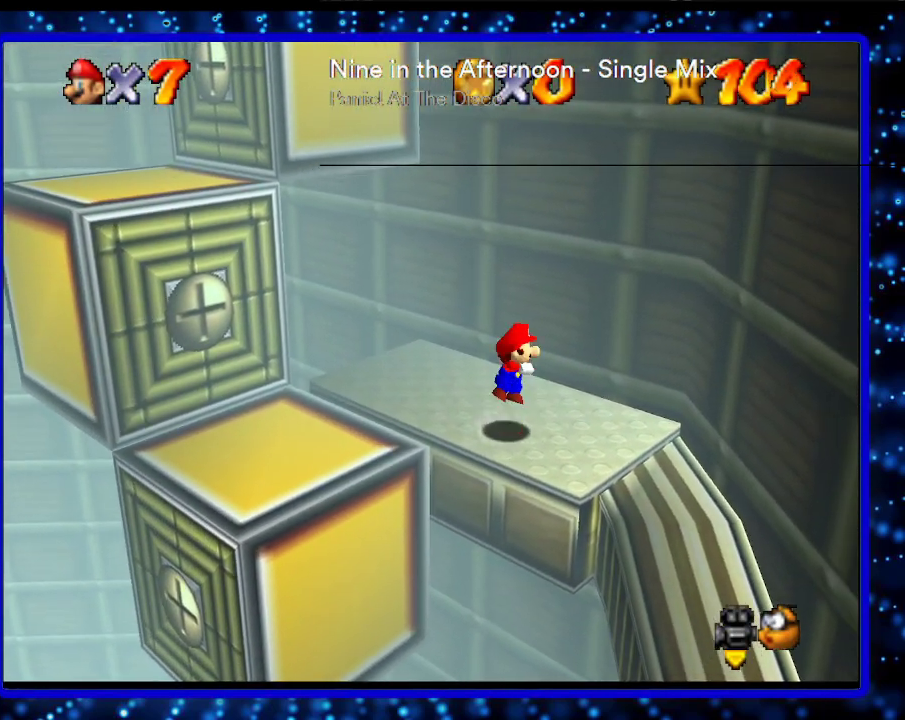
{"buttons": [], "left_stick": "up", "events": [[300, "A", "up"]]}
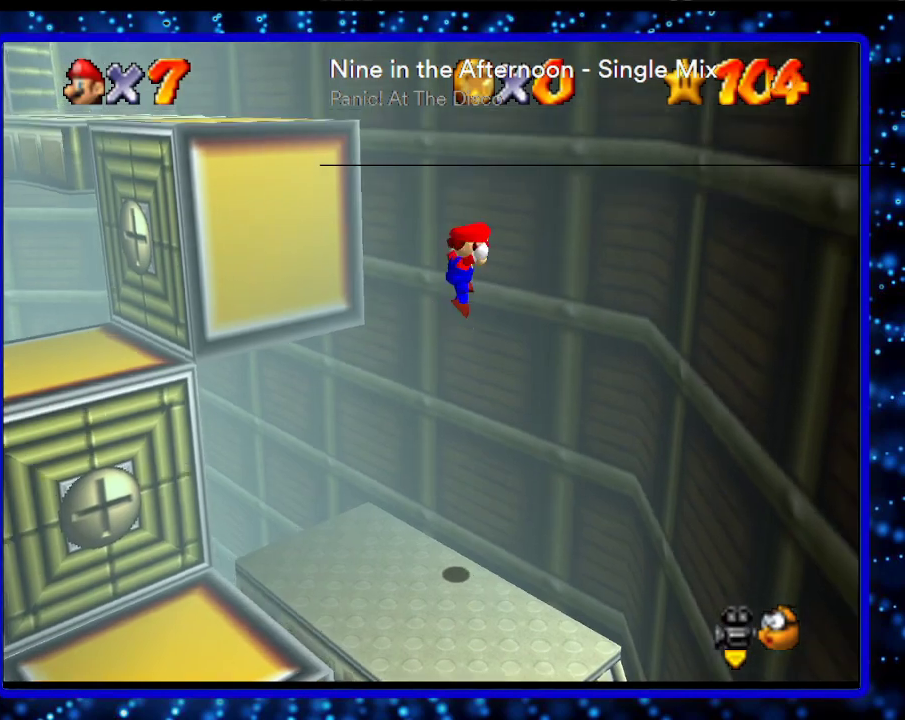
{"buttons": [], "left_stick": "up", "events": [[50, "A", "down"], [300, "A", "up"]]}
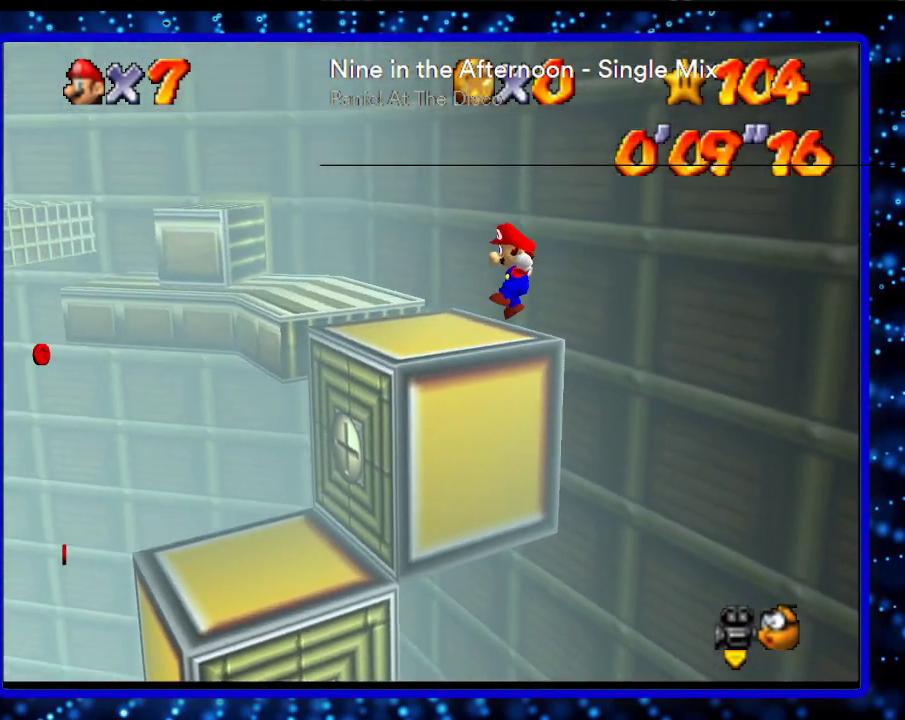
{"buttons": [], "left_stick": "up", "events": [[400, "A", "down"], [483, "A", "up"]]}
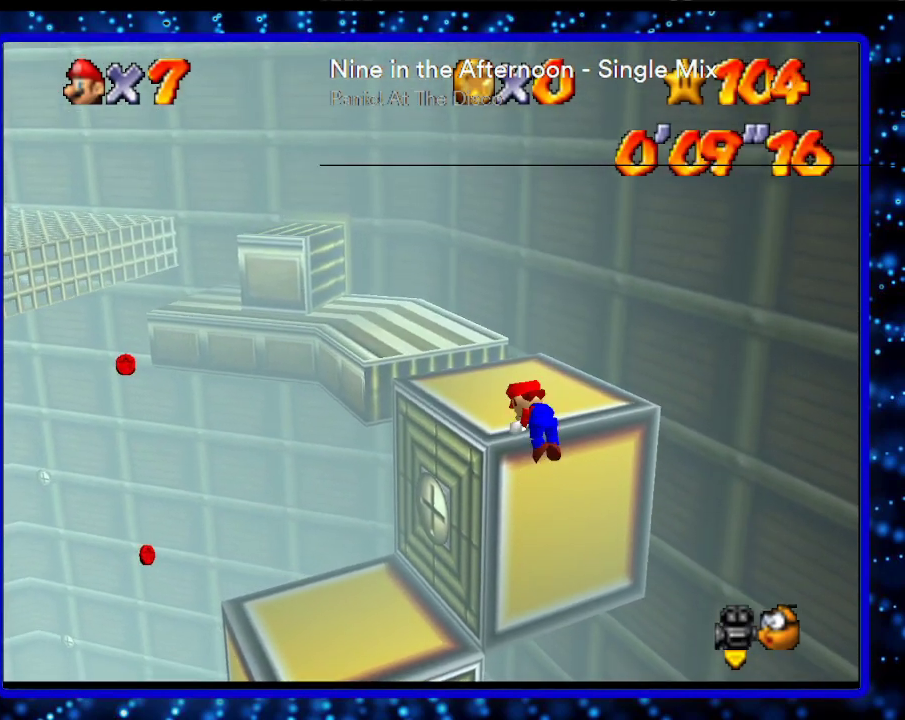
{"buttons": [], "left_stick": "left", "events": [[217, "left_stick", "up-left"], [267, "C_LEFT", "down"], [333, "left_stick", "left"], [367, "C_LEFT", "up"]]}
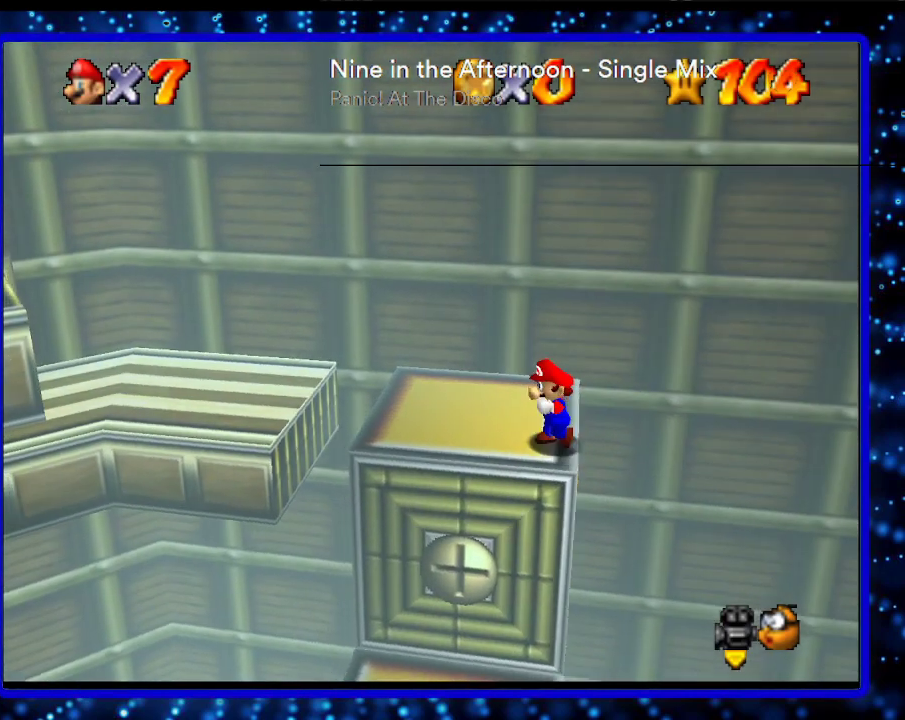
{"buttons": [], "left_stick": "down", "events": [[200, "A", "down"], [200, "left_stick", "center"], [267, "left_stick", "down"], [300, "A", "up"]]}
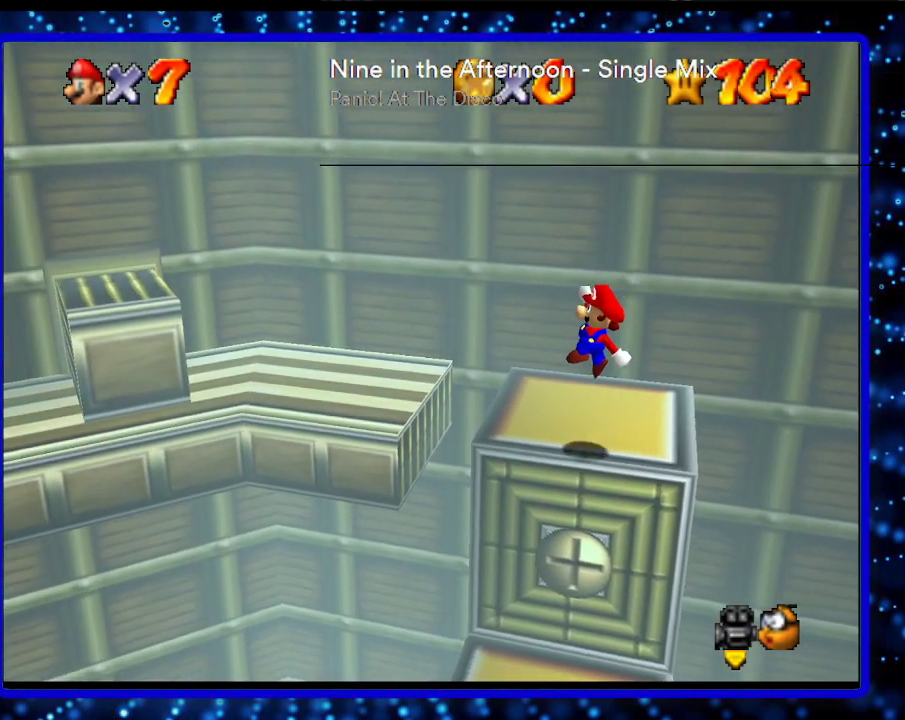
{"buttons": ["A"], "left_stick": "down", "events": [[50, "left_stick", "up-right"], [233, "left_stick", "center"], [450, "A", "down"], [483, "left_stick", "down"]]}
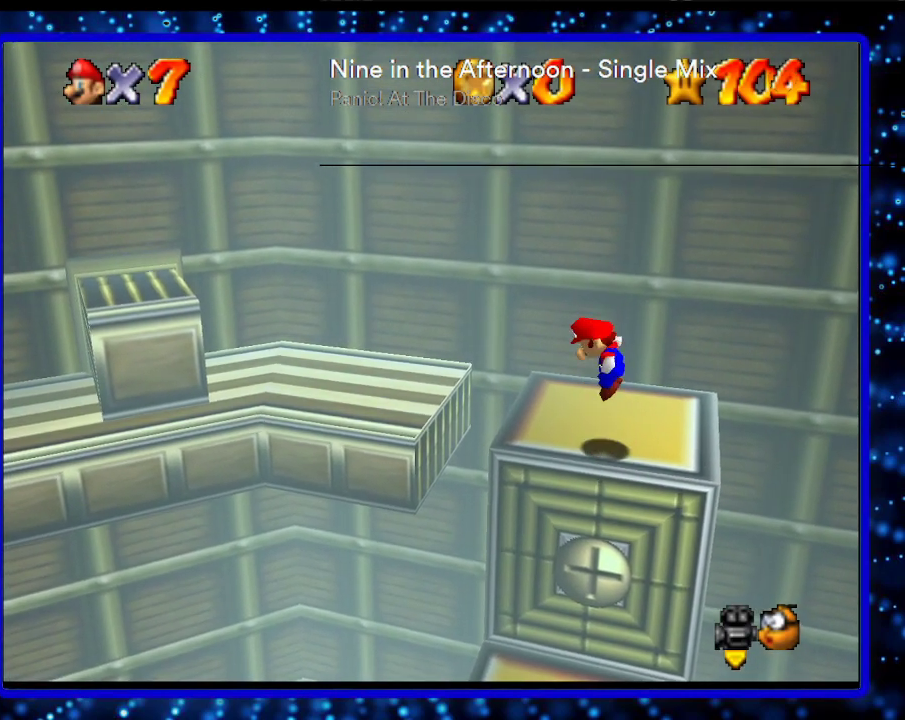
{"buttons": [], "left_stick": "up-right", "events": [[50, "A", "up"], [150, "left_stick", "down-left"], [433, "left_stick", "up-right"]]}
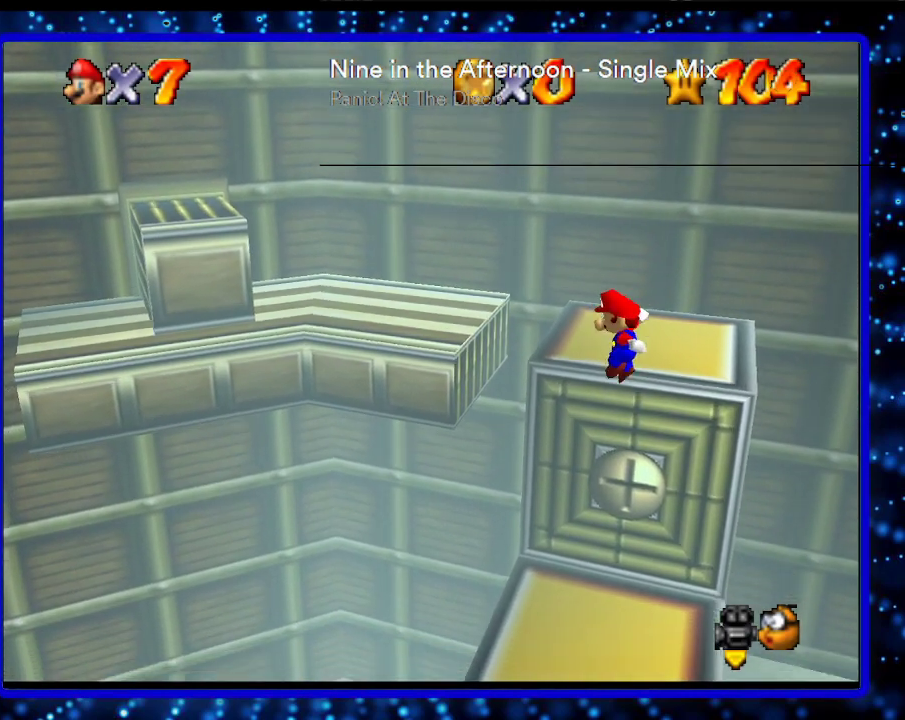
{"buttons": ["R1"], "left_stick": "center", "events": [[17, "left_stick", "up"], [133, "left_stick", "center"], [483, "R1", "down"]]}
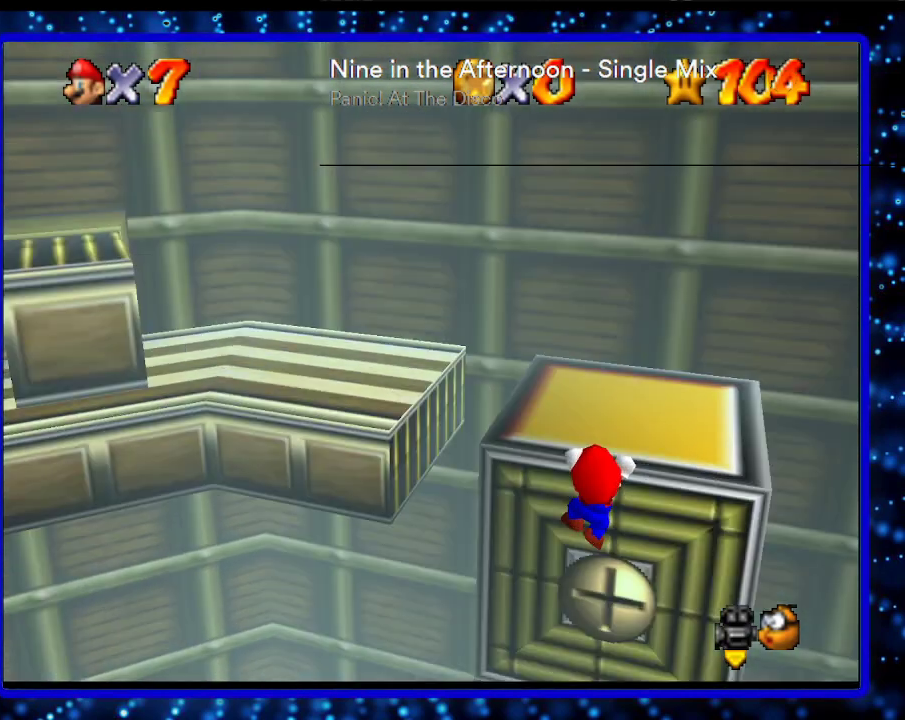
{"buttons": [], "left_stick": "center", "events": [[83, "C_DOWN", "down"], [167, "R1", "up"], [267, "C_DOWN", "up"]]}
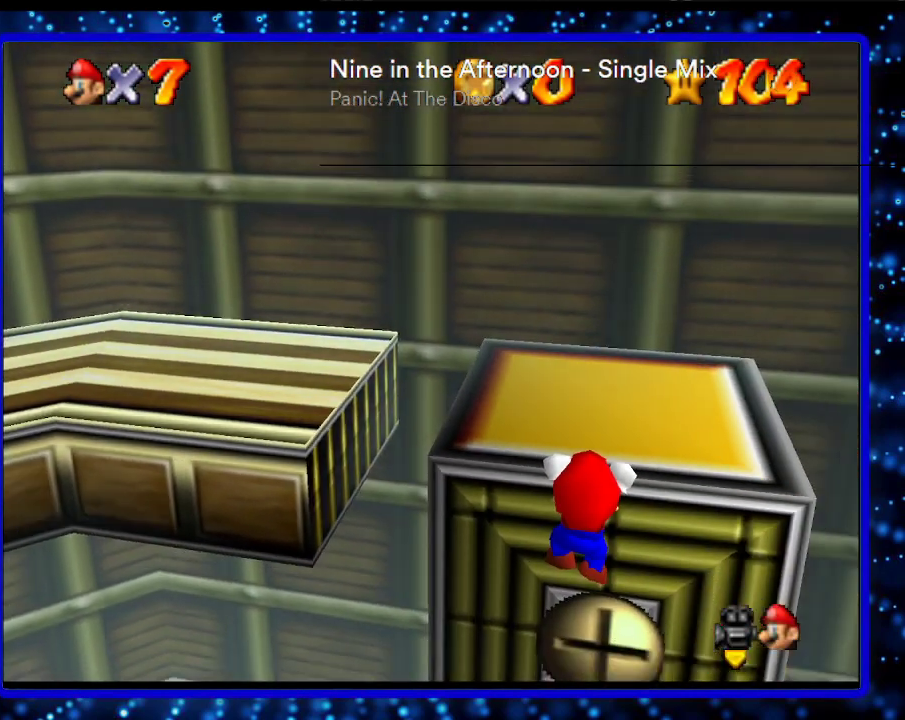
{"buttons": [], "left_stick": "center", "events": [[233, "Z", "down"], [367, "Z", "up"]]}
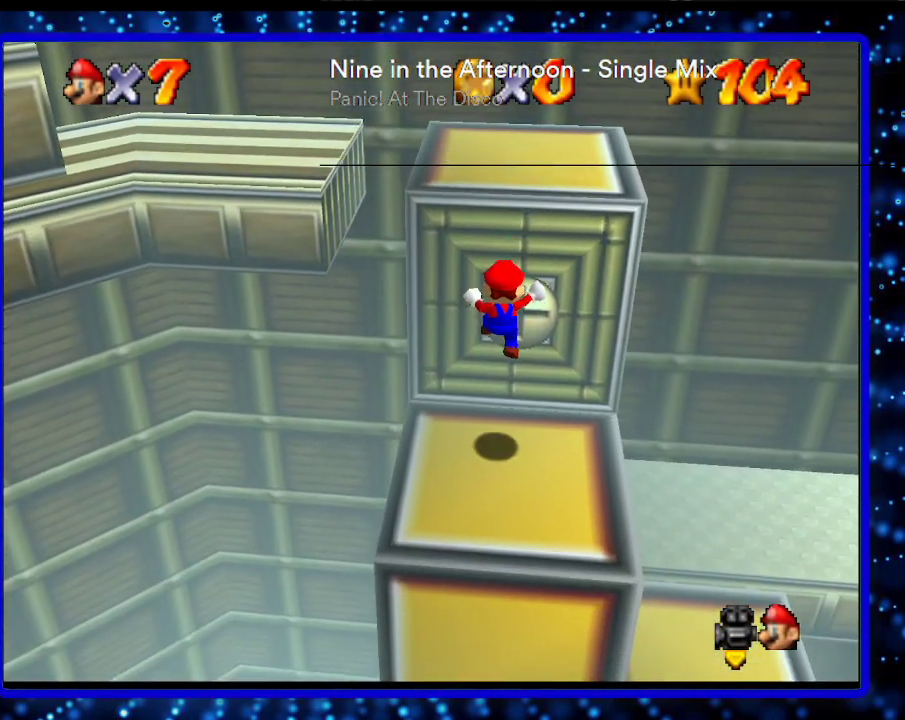
{"buttons": [], "left_stick": "up", "events": [[233, "A", "down"], [233, "B", "down"], [333, "left_stick", "up"], [367, "A", "up"], [367, "B", "up"]]}
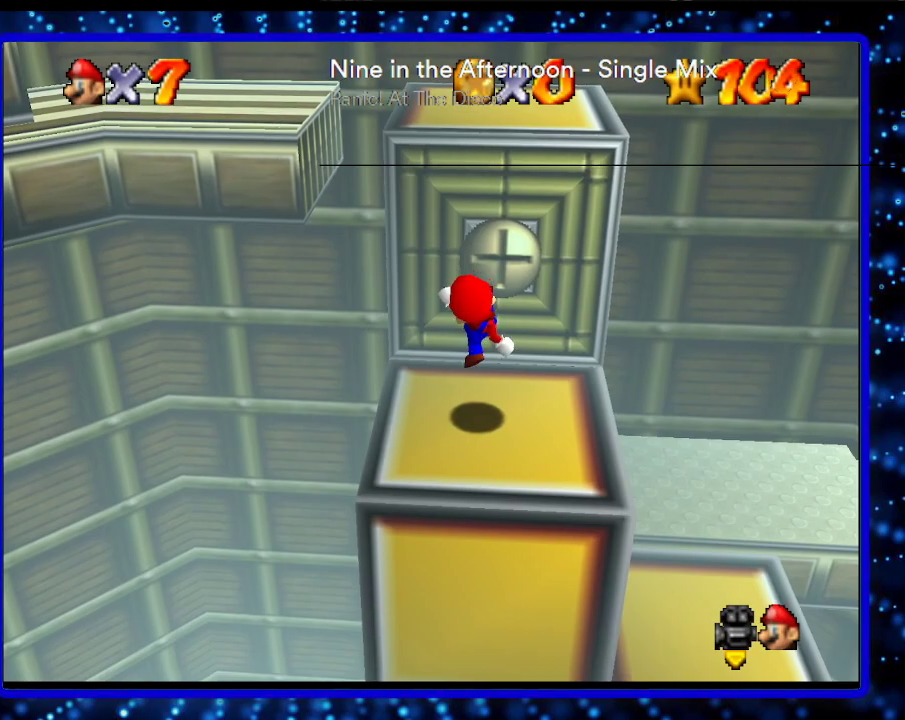
{"buttons": [], "left_stick": "up", "events": [[167, "A", "down"], [483, "A", "up"]]}
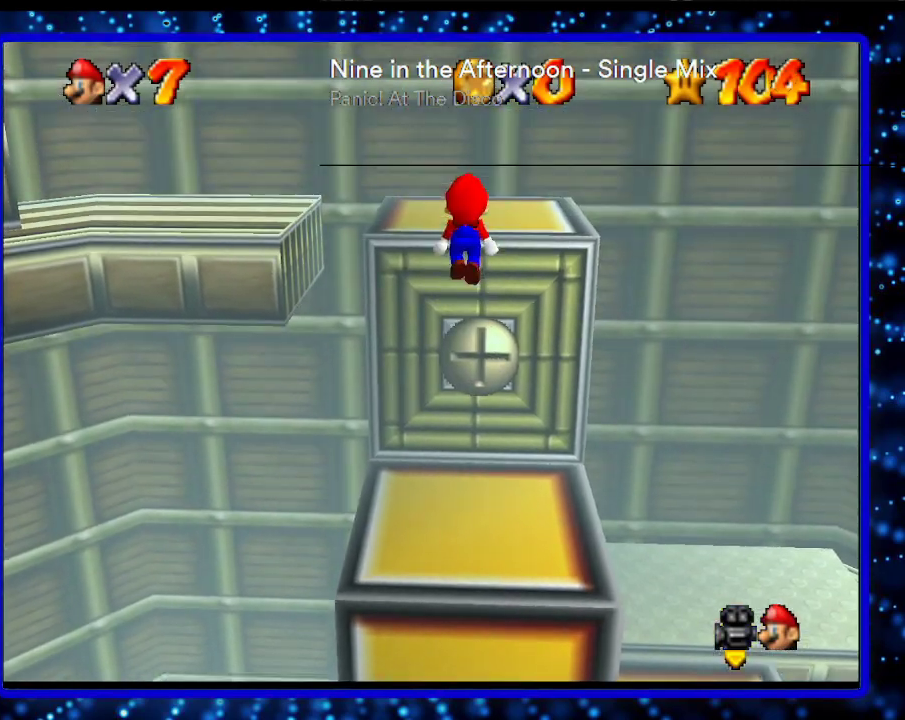
{"buttons": ["A"], "left_stick": "up", "events": [[183, "A", "down"]]}
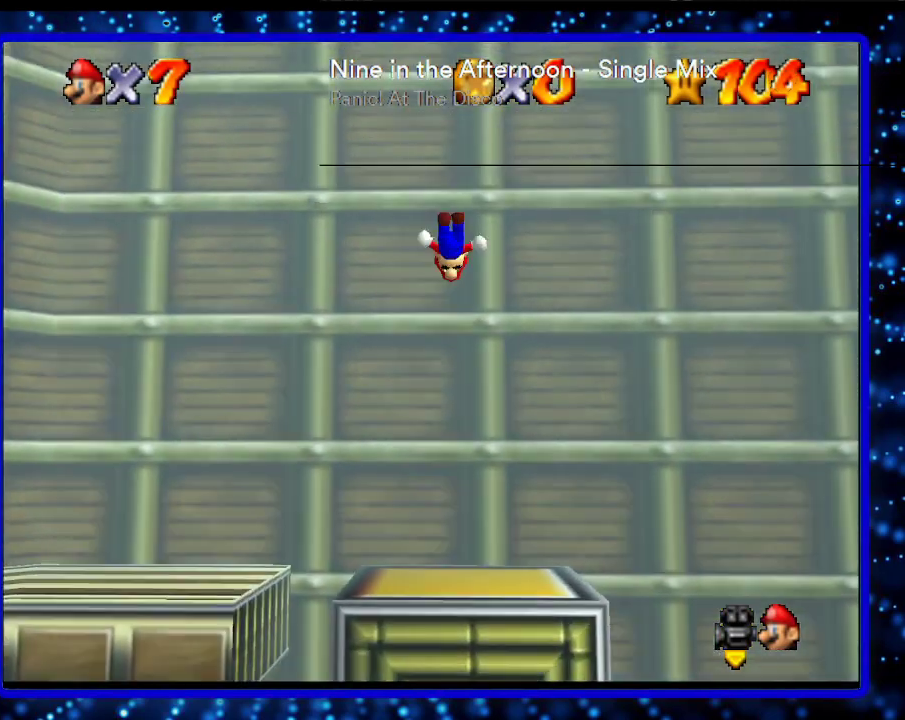
{"buttons": ["A"], "left_stick": "up-right", "events": [[50, "A", "up"], [167, "A", "down"], [200, "left_stick", "up-right"]]}
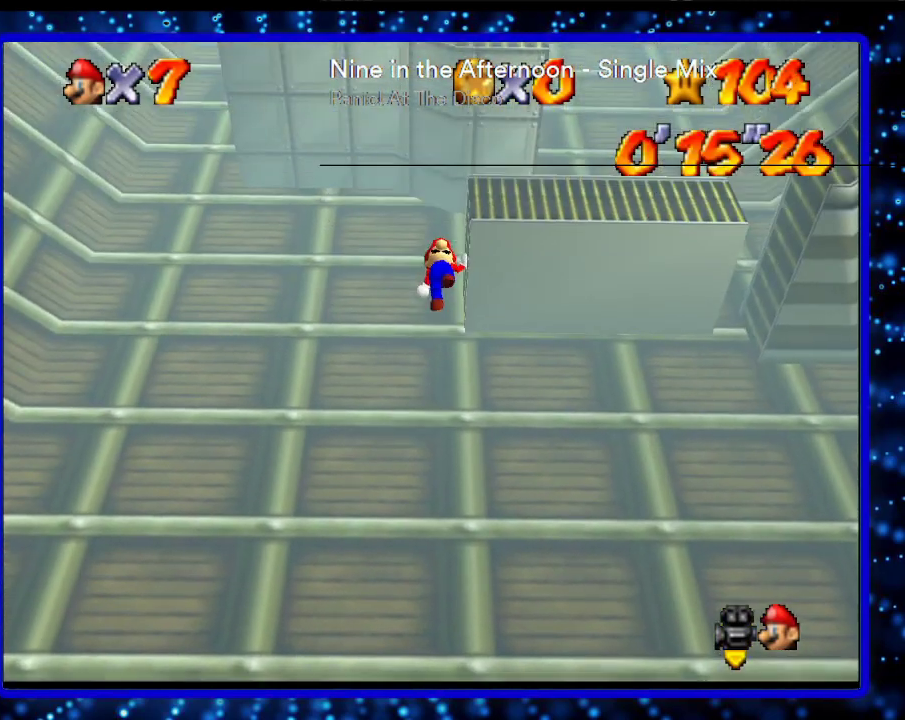
{"buttons": [], "left_stick": "center", "events": [[233, "A", "up"], [333, "A", "down"], [417, "A", "up"], [483, "left_stick", "center"]]}
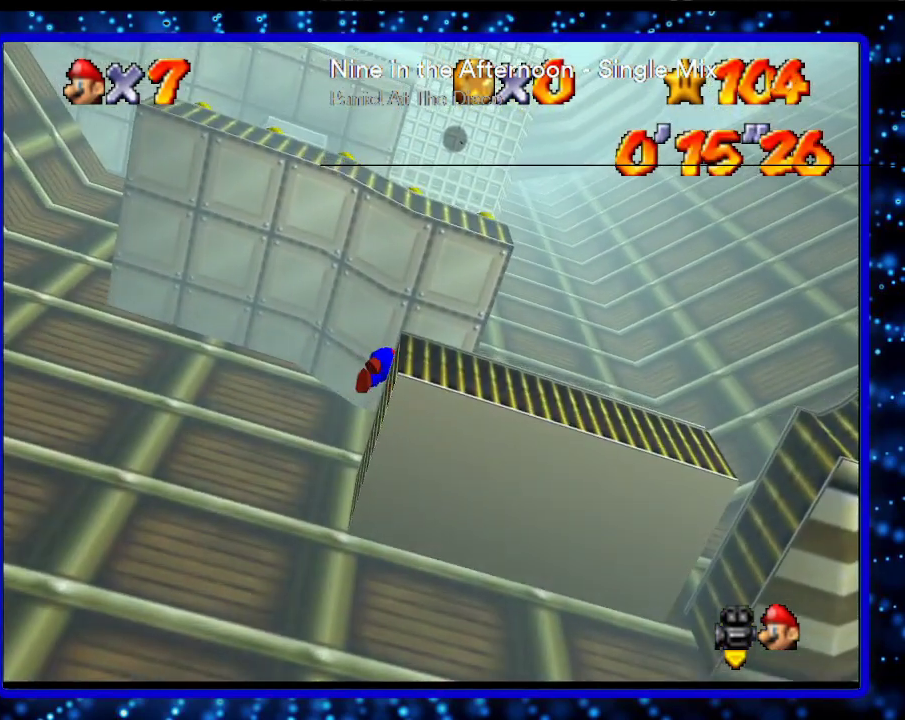
{"buttons": [], "left_stick": "center", "events": [[50, "R1", "down"], [200, "R1", "up"], [267, "R1", "down"], [400, "R1", "up"]]}